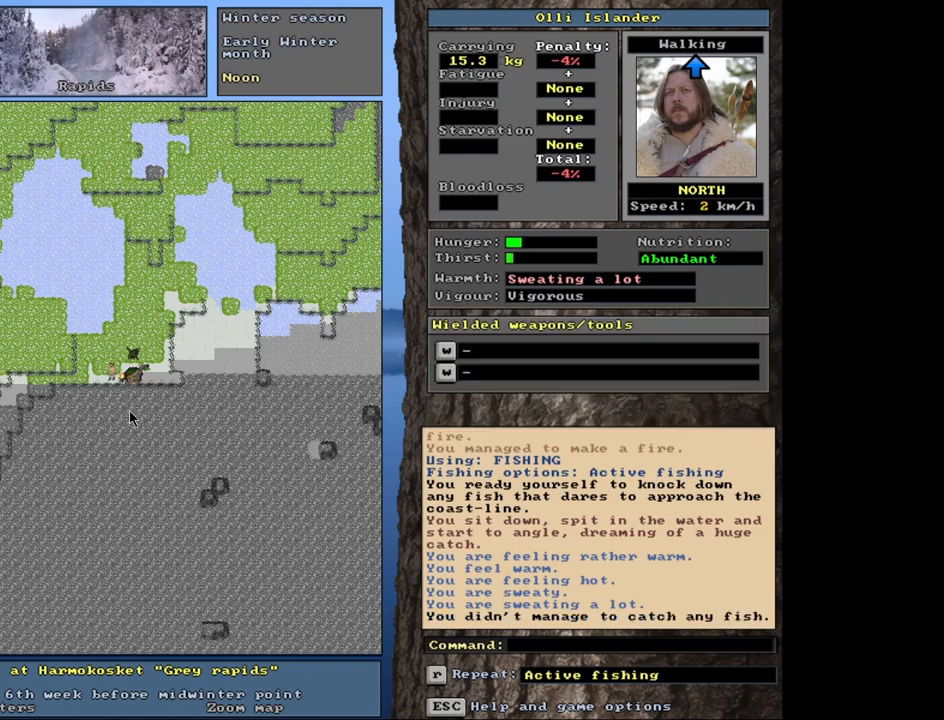
Gameplay with keyboard and mouse; each line is a JSON object with the keys and mouse buttons held at the frame after it. "events" lists presses ("down") and releases ("up") of ".", "/", "0", "1", "2", "3", "4", "5", "6", "7", "8", "9", "a", "alt_l", "alt_r", "b", "backslash", "backspace", "c", "caps_lock", "comma", "ctrl_l", "ctrl_r", "d", "down", "e", "equals", "escape", "f", "f1", "f10", "f11", "f12", "f2", "f3", "f4", "f5", "f6", "f7", "f8", "f9", "g", "h", "i", "j", "k", "l", "lbracket", "left", "m", "minus", "n", "num0", "num1", "num2", "num3", "num4", "num5", "num6", "num7", "num8", "num9", "o", "p", "q", "quote", "r", "rbracket", "return", "right", "s", "semicolon", "shift_l", "shift_r", "space", "super", "t", "tab", "tilde", "u", "up", "v", "w", "x", "y", "z", "mouse_left", "mouse_wheel", "mouse_right", "mouse_mb4" and "mouse_mb5" between this image and that frame as [ms after this image, input, new state], when the widget could be followed in between. "mouse_left", "mouse_wheel", "mouse_right", "mouse_mb4", "mouse_mb5" = the "left", "wheel", "right", "mb4", "mb5" buttons of the "mouse" list. No other keys are recorded. "wheel" means that the mouse wheel is clicked or scrolled. Mouse movement is not recorded. Not read: other_keys.
{"keys": ["ctrl_l"], "mouse": [], "events": [[367, "ctrl_l", "down"]]}
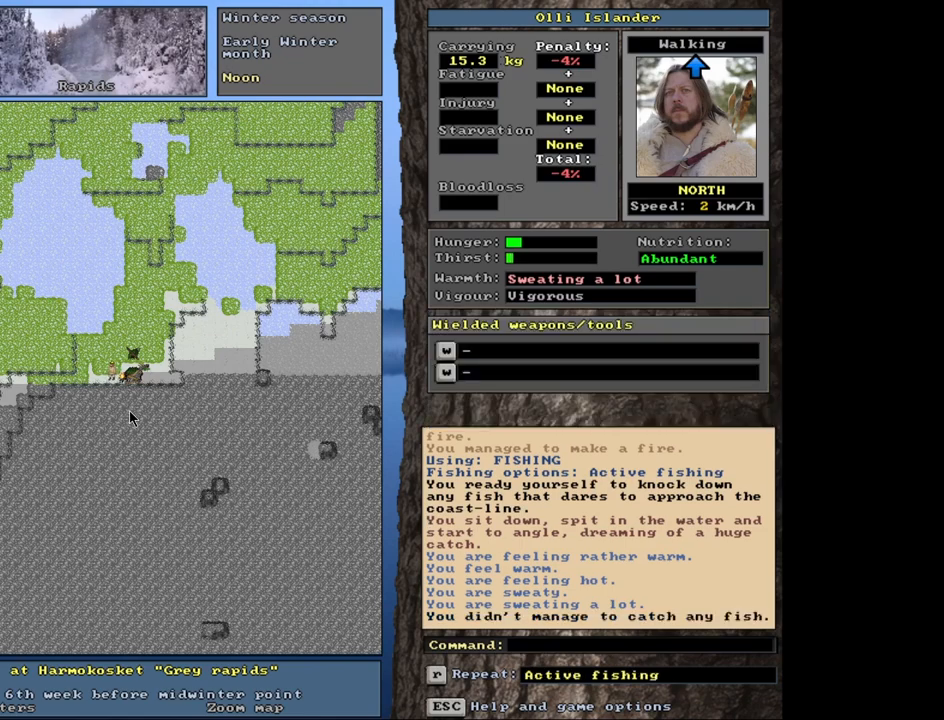
{"keys": ["ctrl_l"], "mouse": [], "events": []}
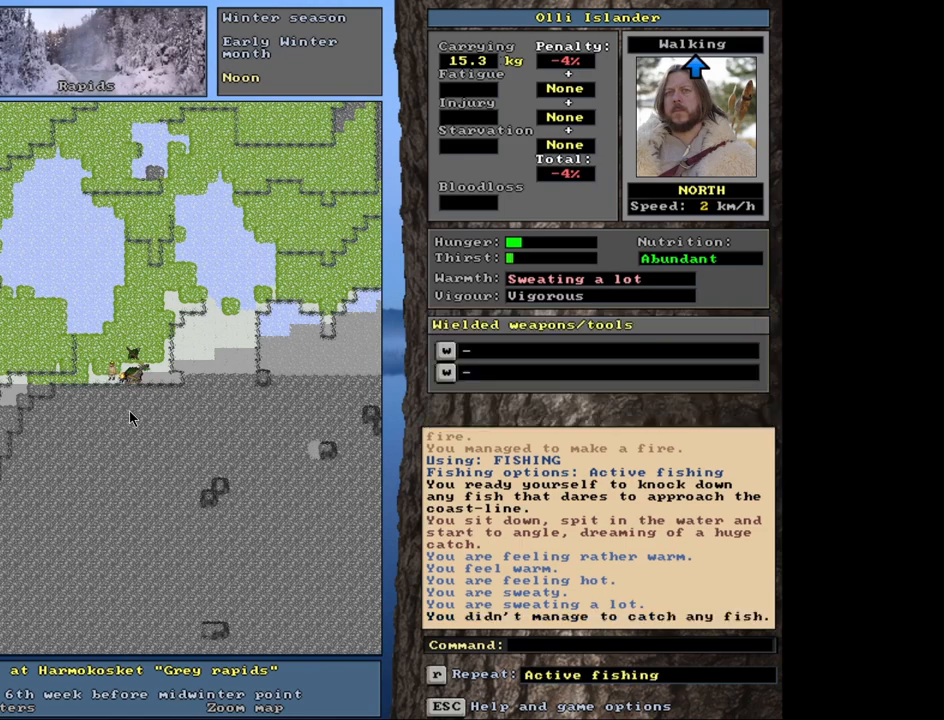
{"keys": ["ctrl_l"], "mouse": [], "events": []}
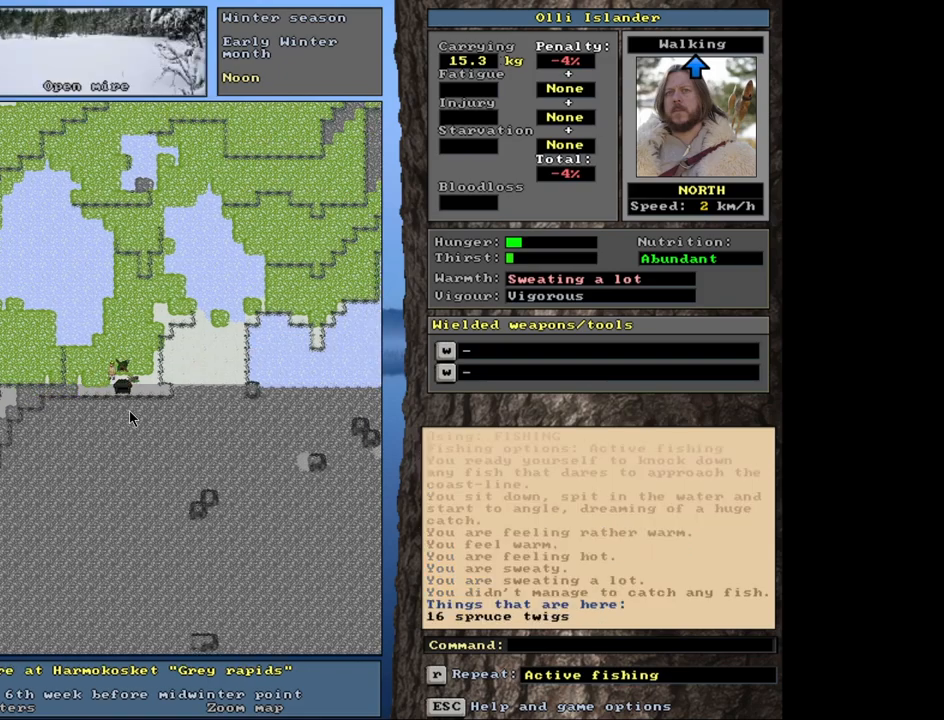
{"keys": [], "mouse": [], "events": [[233, "ctrl_l", "up"]]}
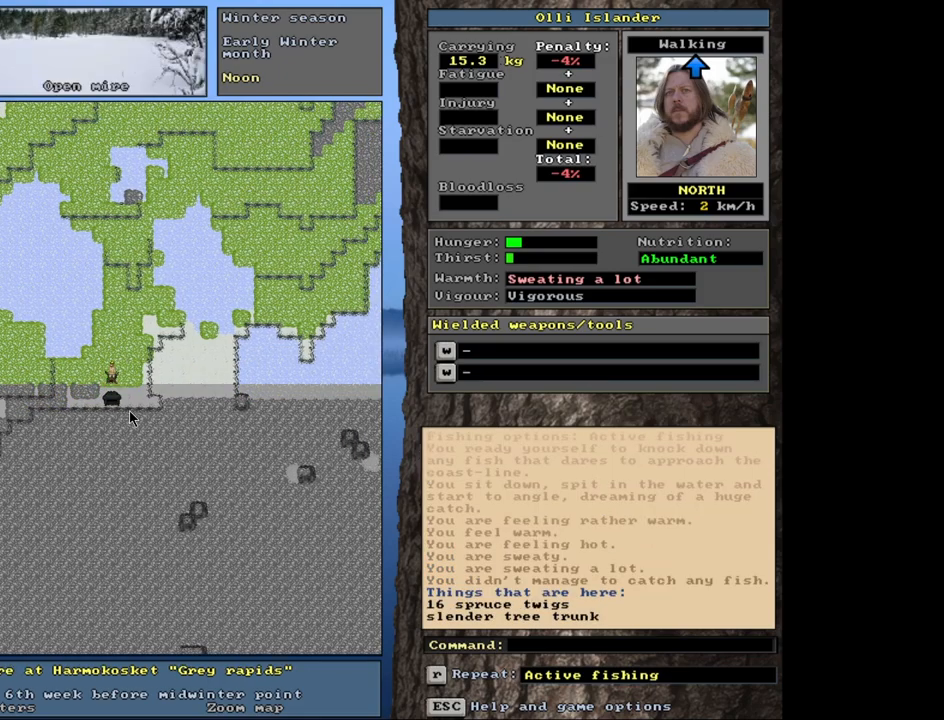
{"keys": [], "mouse": [], "events": []}
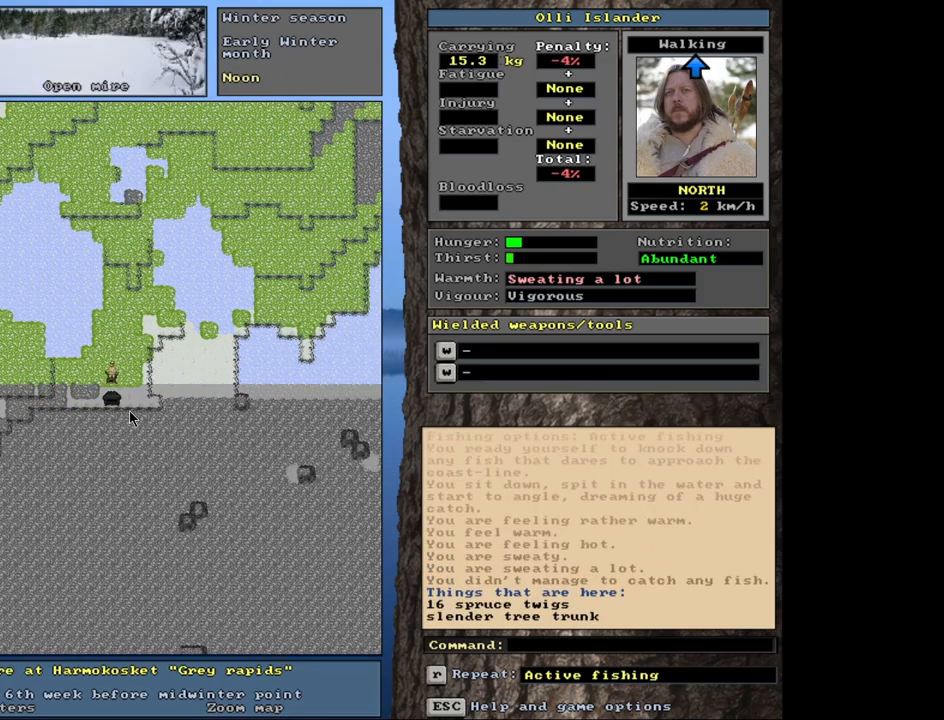
{"keys": [], "mouse": [], "events": []}
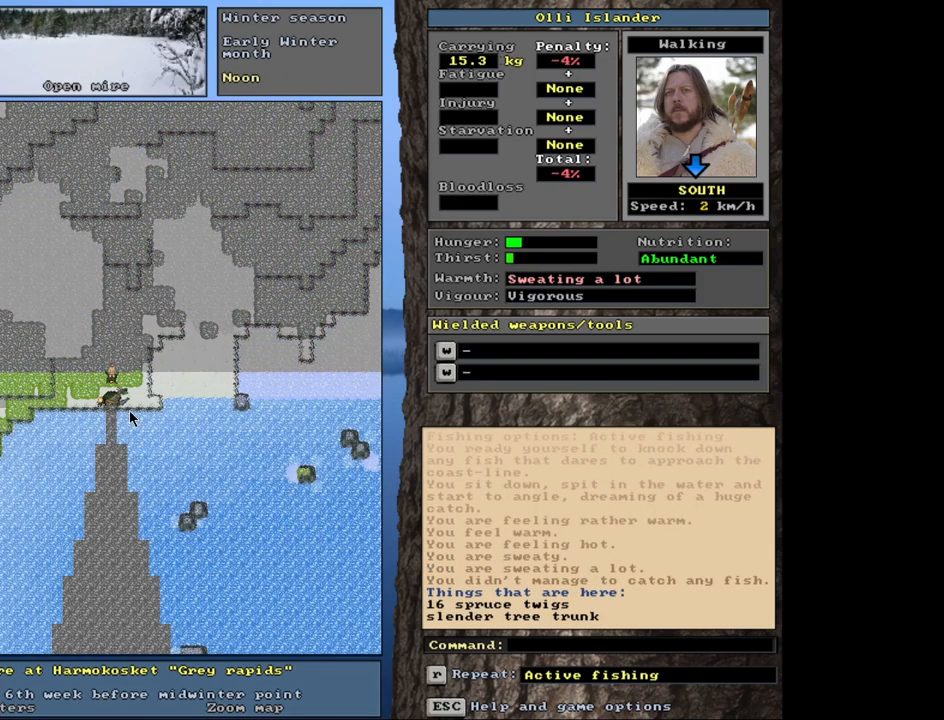
{"keys": [], "mouse": [], "events": [[33, "r", "down"], [167, "r", "up"]]}
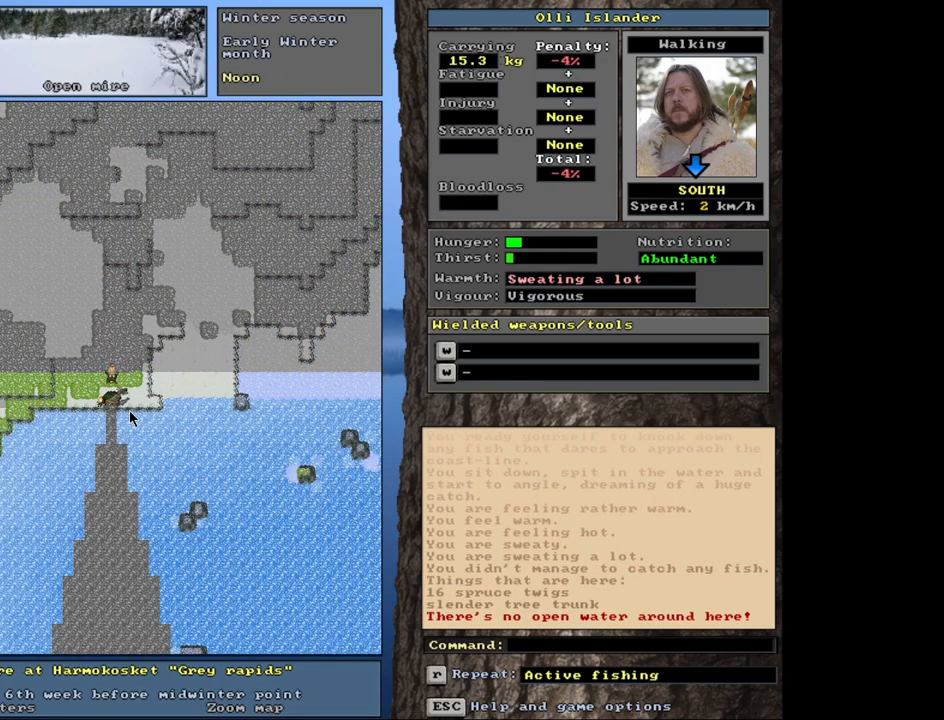
{"keys": [], "mouse": [], "events": []}
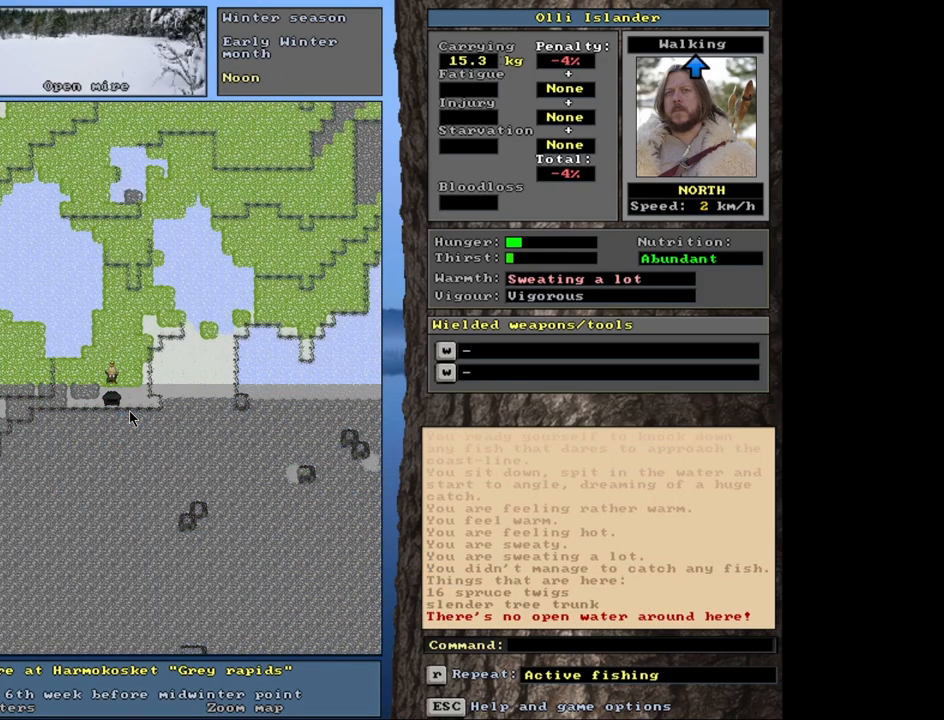
{"keys": [], "mouse": [], "events": []}
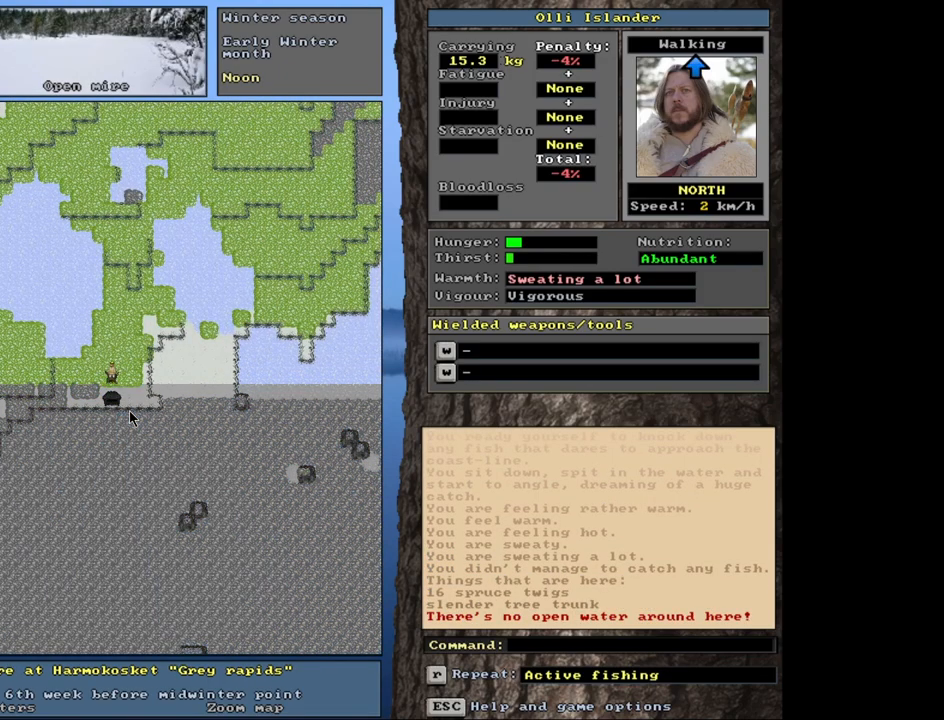
{"keys": [], "mouse": [], "events": []}
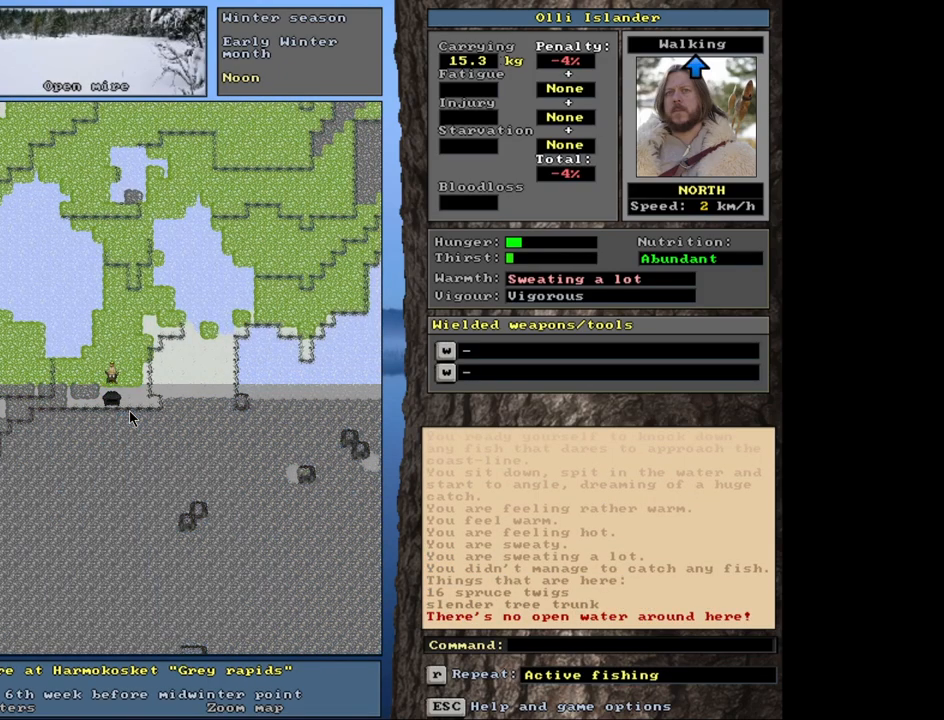
{"keys": [], "mouse": [], "events": []}
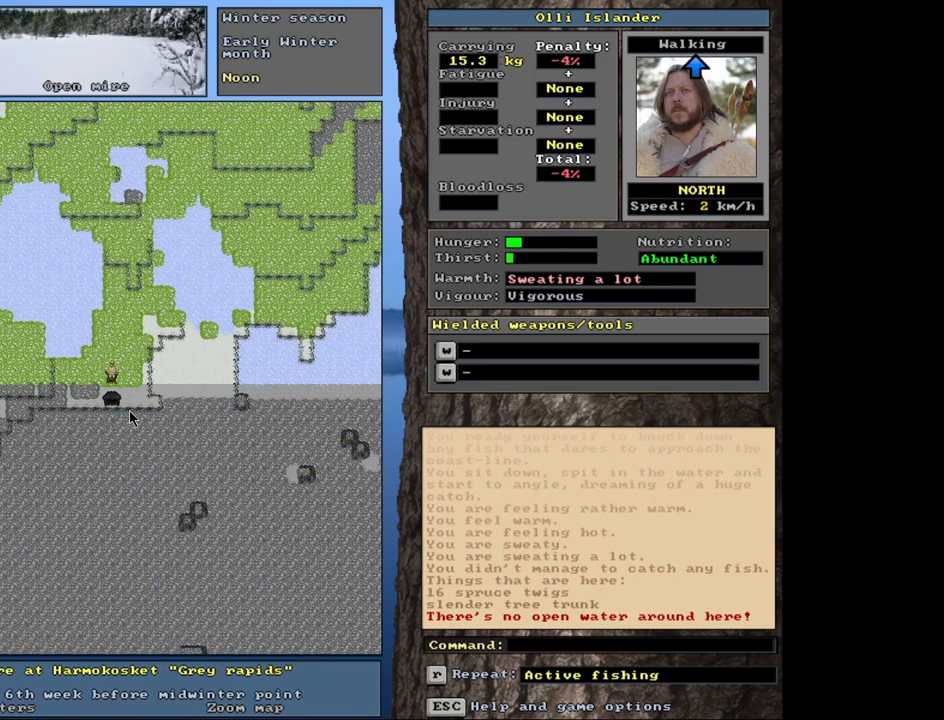
{"keys": [], "mouse": [], "events": []}
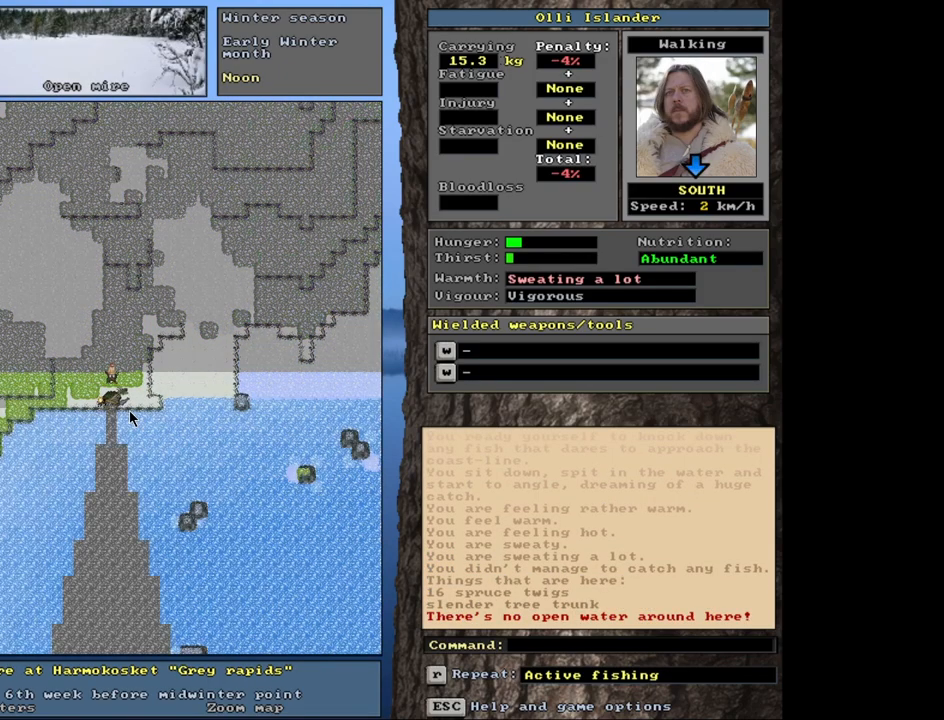
{"keys": [], "mouse": [], "events": []}
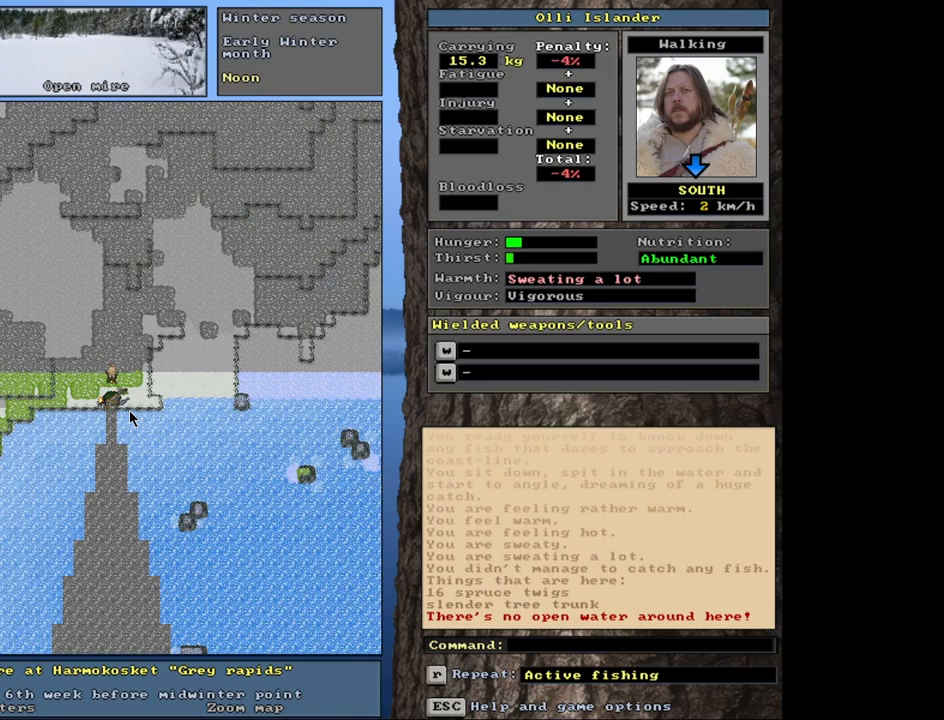
{"keys": [], "mouse": [], "events": [[50, "p", "down"], [117, "p", "up"]]}
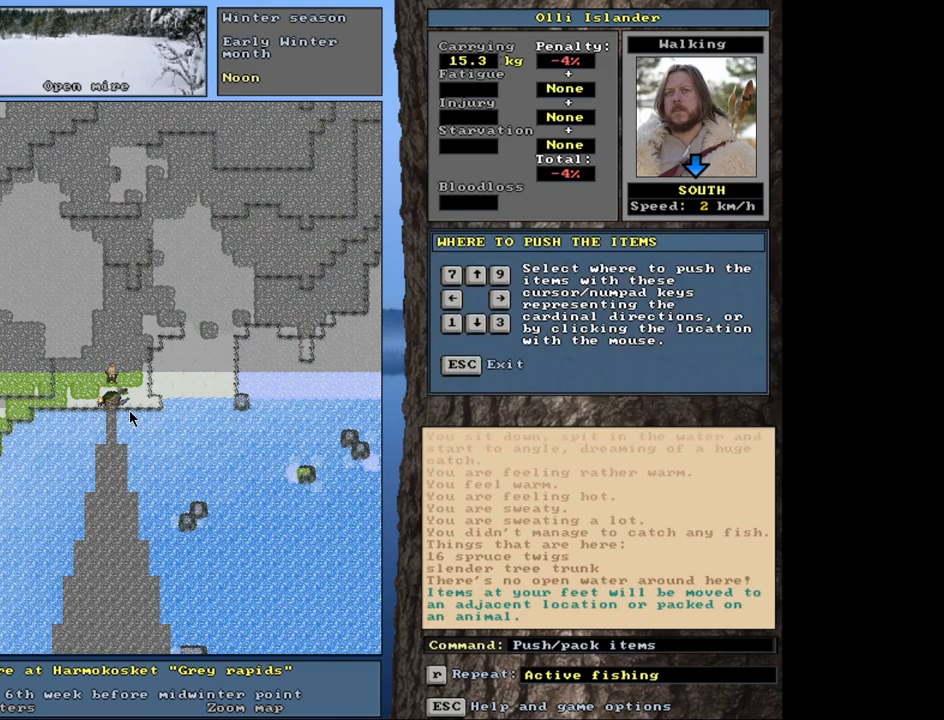
{"keys": [], "mouse": [], "events": []}
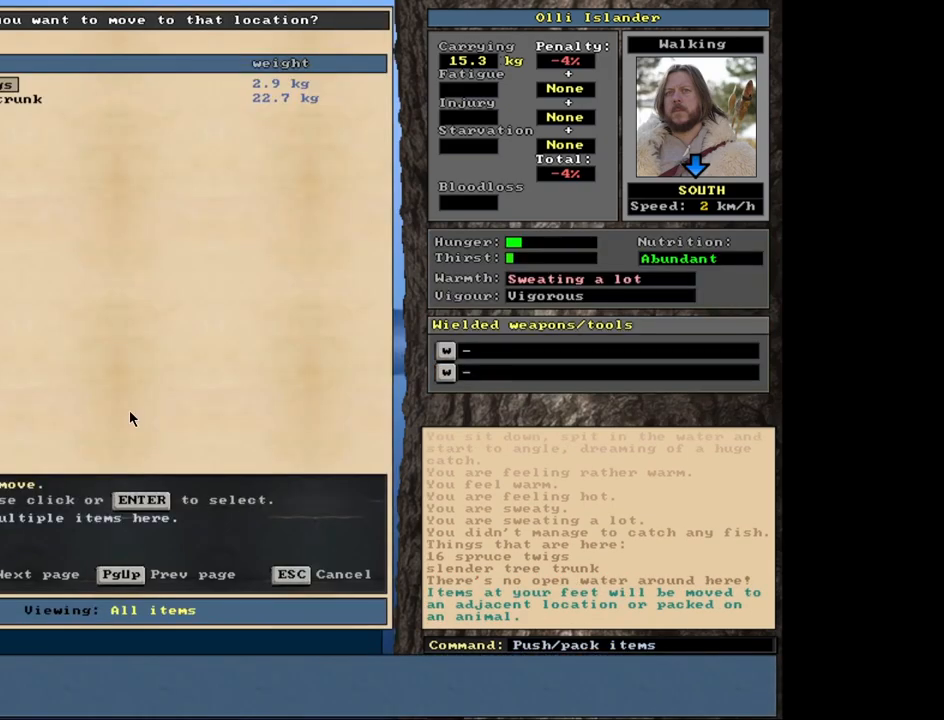
{"keys": ["down"], "mouse": [], "events": [[483, "down", "down"]]}
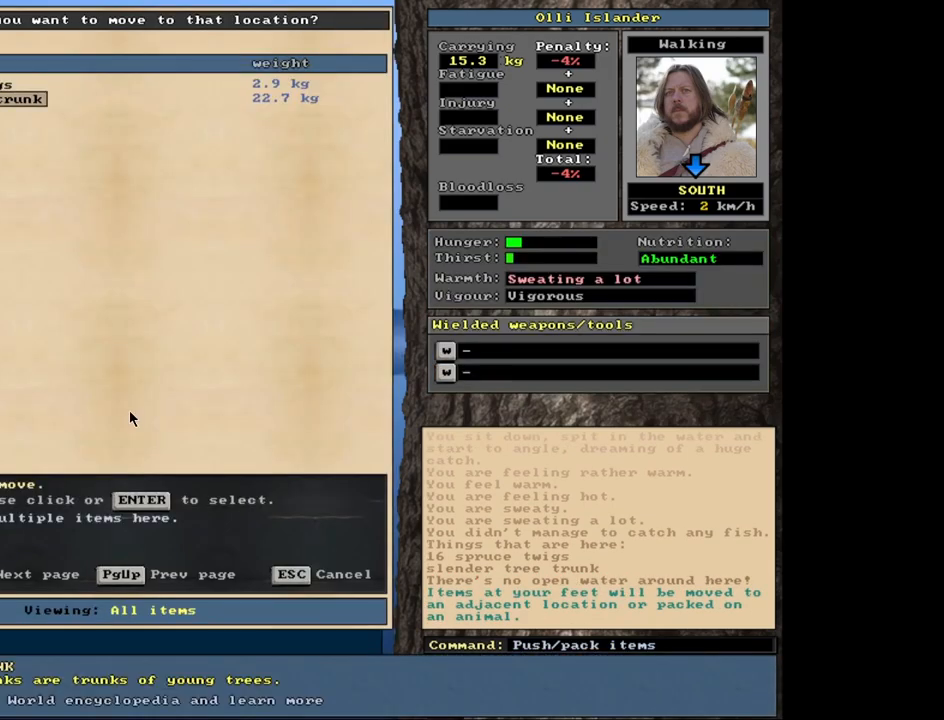
{"keys": [], "mouse": [], "events": [[50, "down", "up"], [183, "return", "down"], [283, "return", "up"]]}
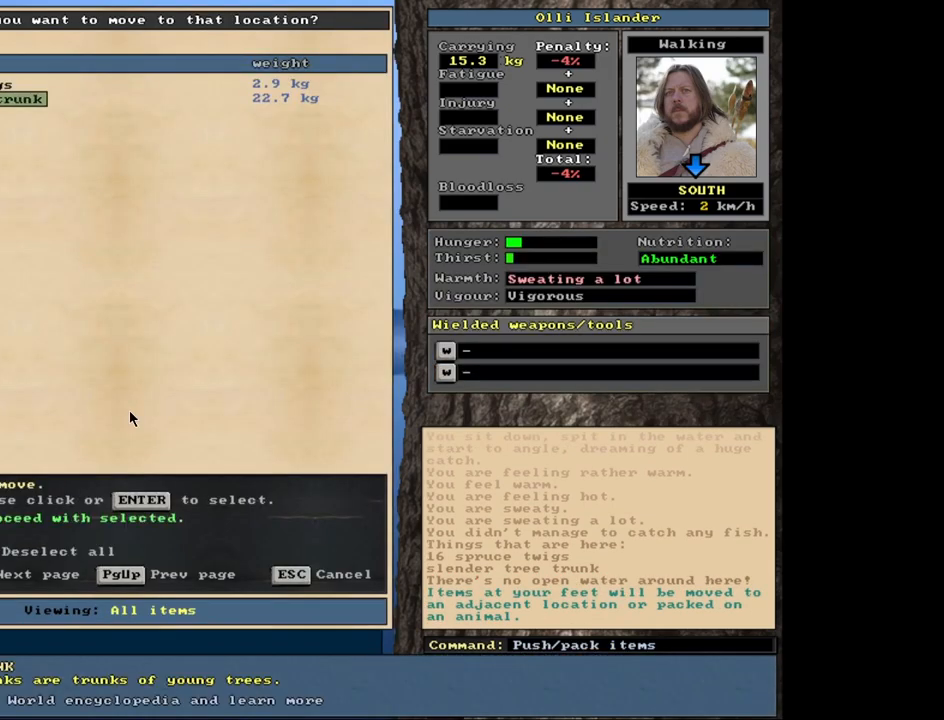
{"keys": [], "mouse": [], "events": [[33, "space", "down"], [133, "space", "up"]]}
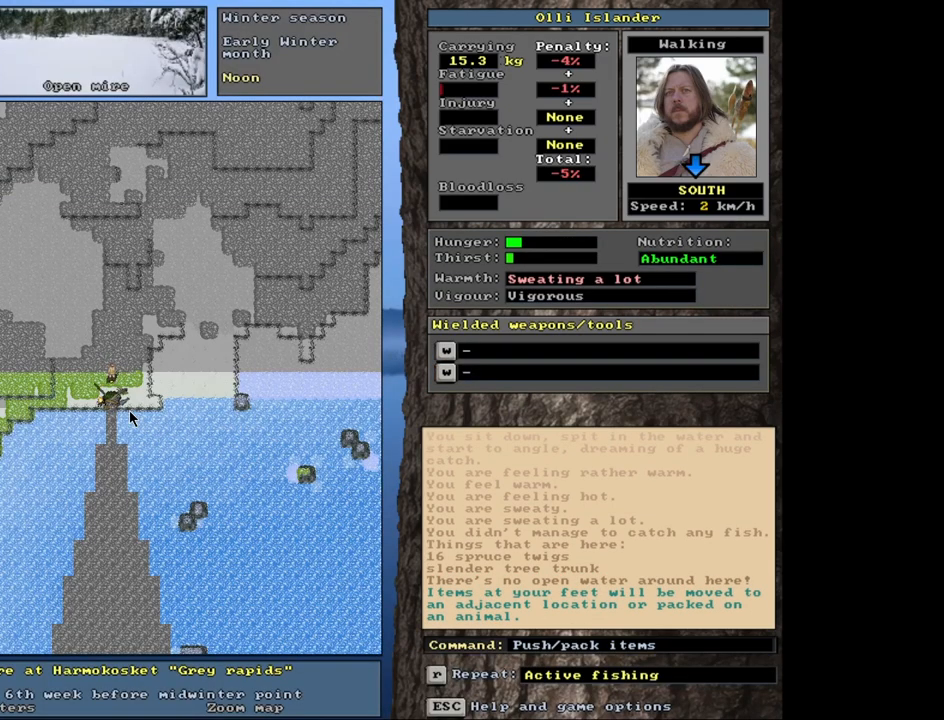
{"keys": ["ctrl_l"], "mouse": [], "events": [[117, "ctrl_l", "down"]]}
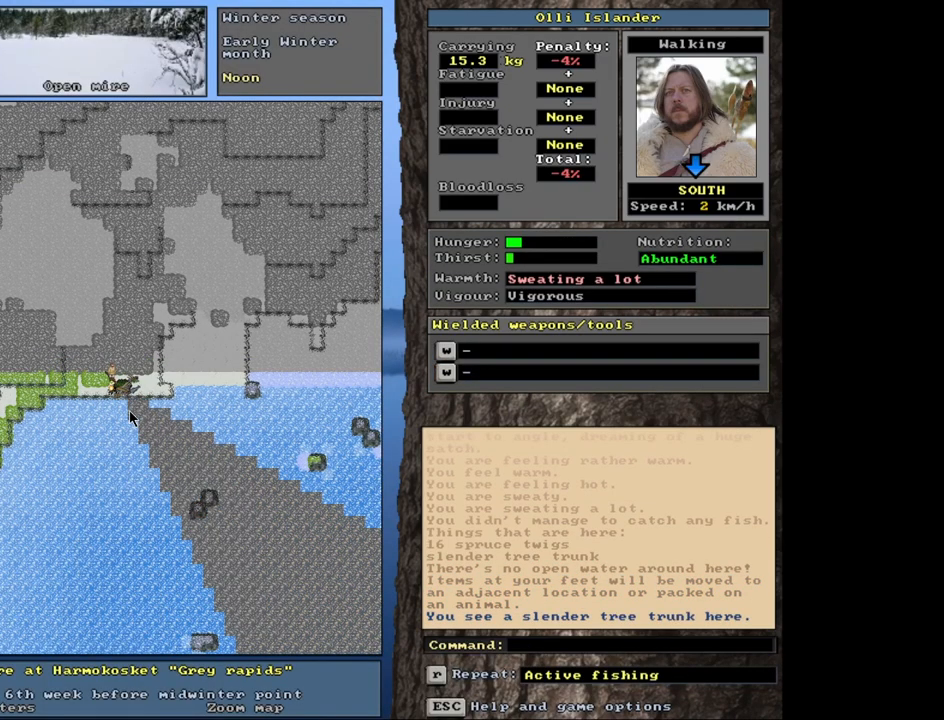
{"keys": [], "mouse": [], "events": [[250, "ctrl_l", "up"]]}
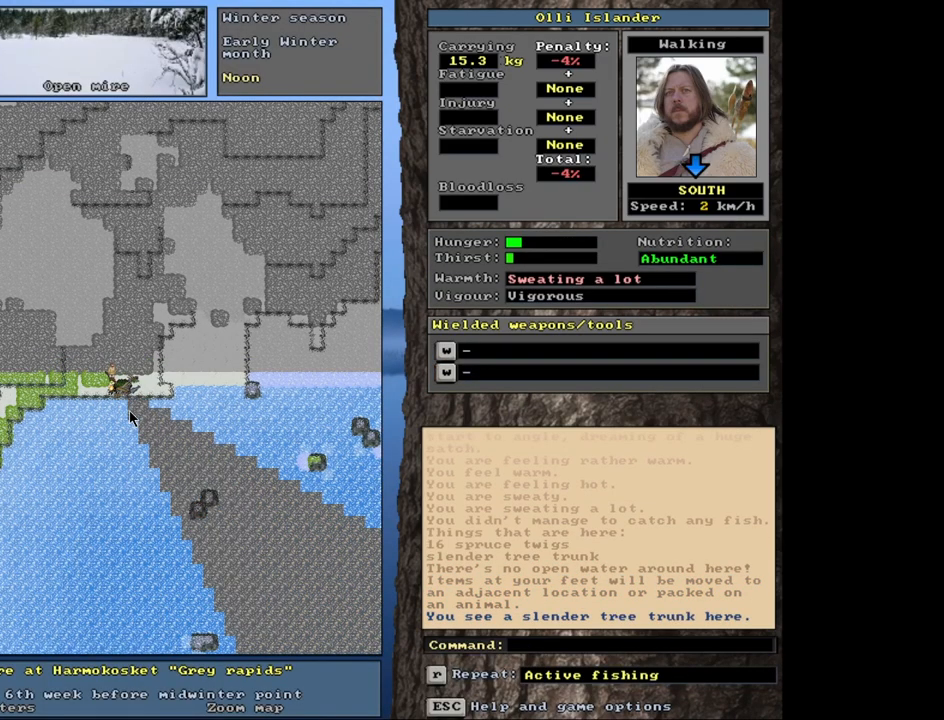
{"keys": [], "mouse": [], "events": []}
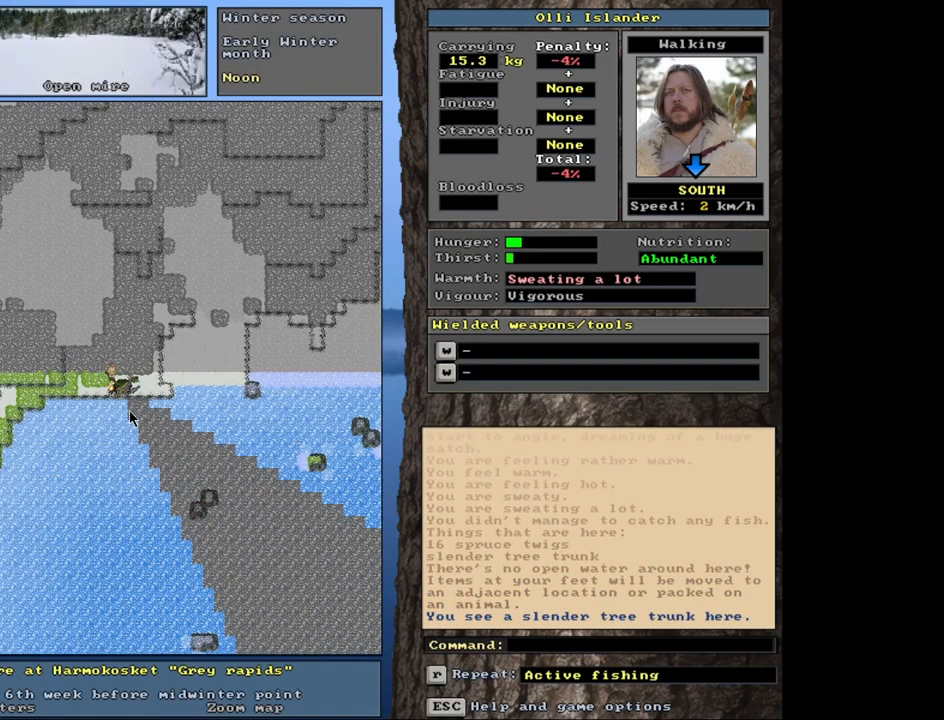
{"keys": [], "mouse": [], "events": [[133, "p", "down"], [217, "p", "up"]]}
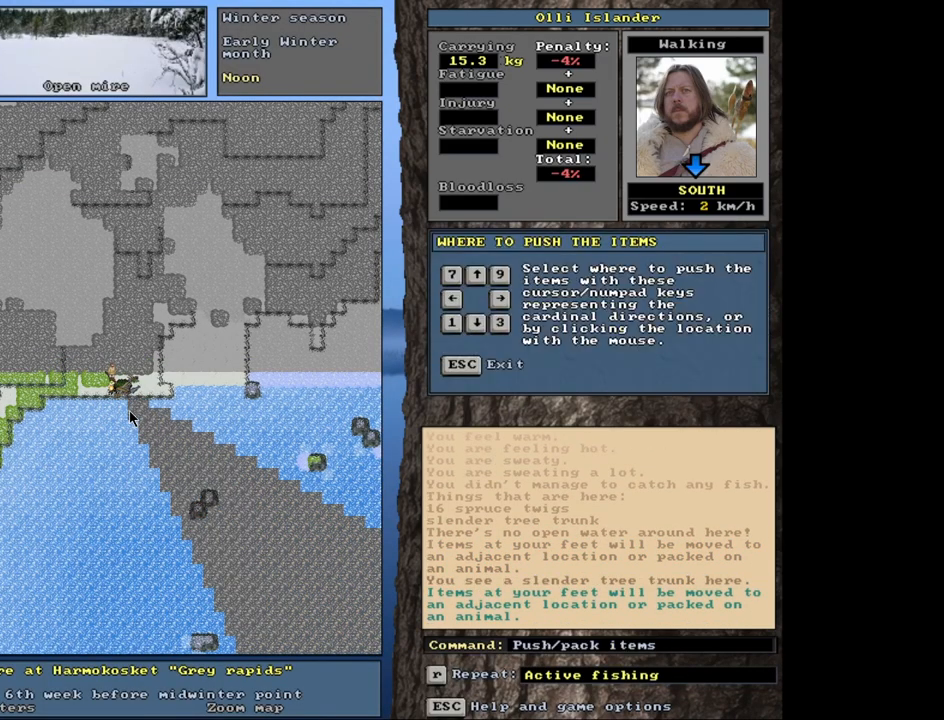
{"keys": [], "mouse": [], "events": [[83, "down", "down"], [200, "down", "up"]]}
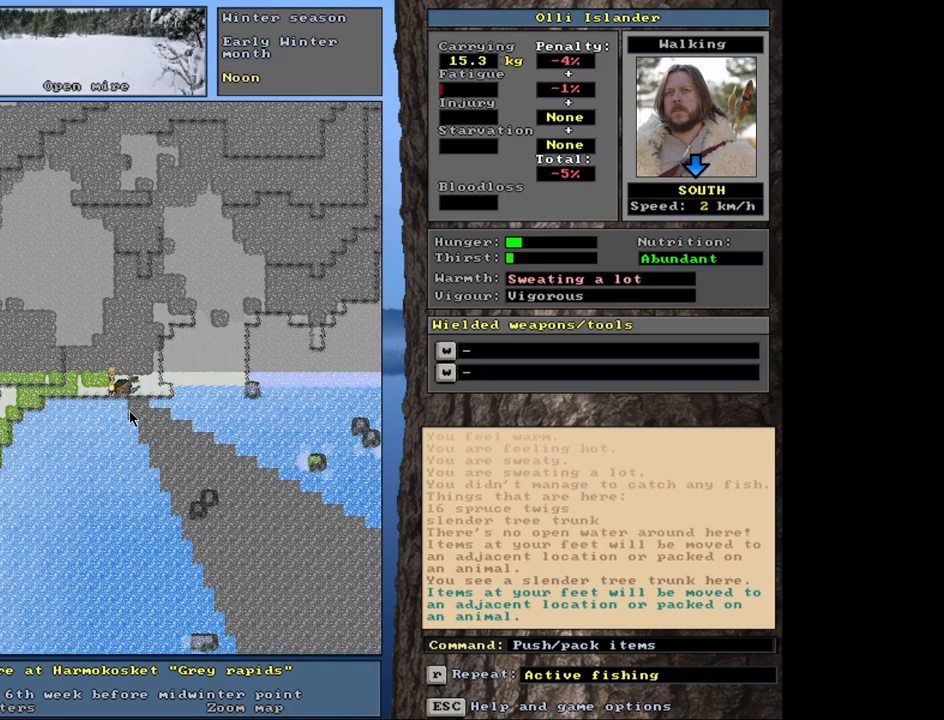
{"keys": [], "mouse": [], "events": []}
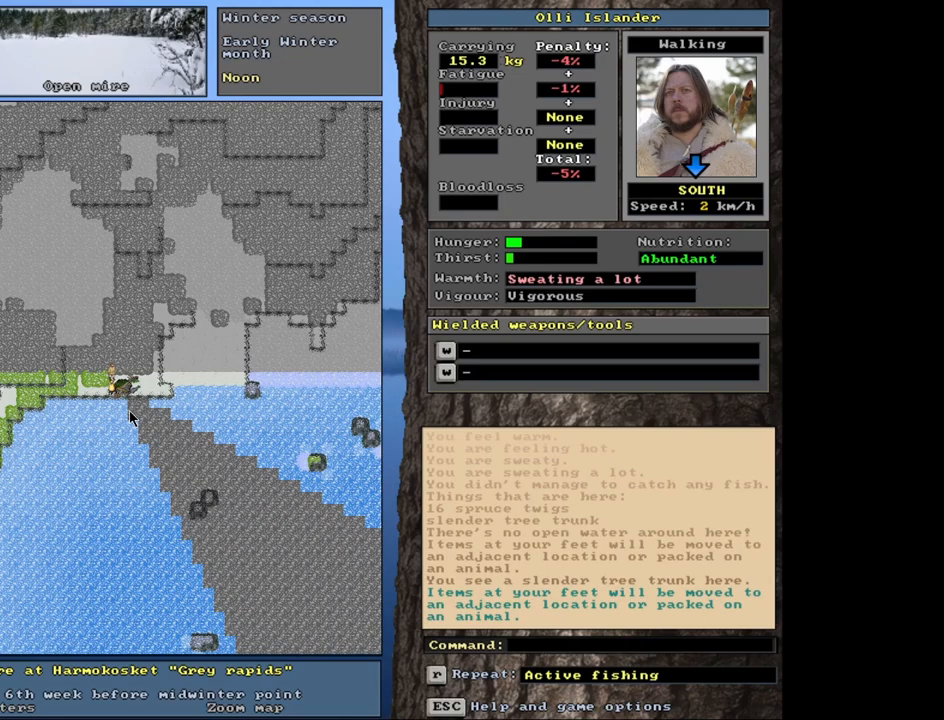
{"keys": [], "mouse": [], "events": [[67, "ctrl_l", "down"], [483, "ctrl_l", "up"]]}
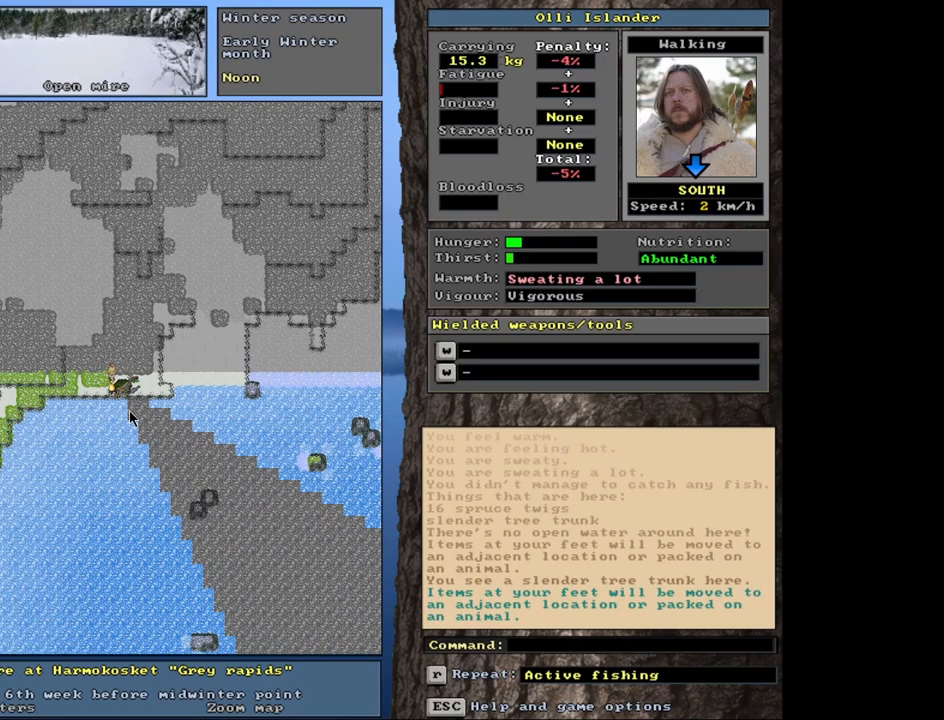
{"keys": ["ctrl_l"], "mouse": [], "events": [[283, "ctrl_l", "down"]]}
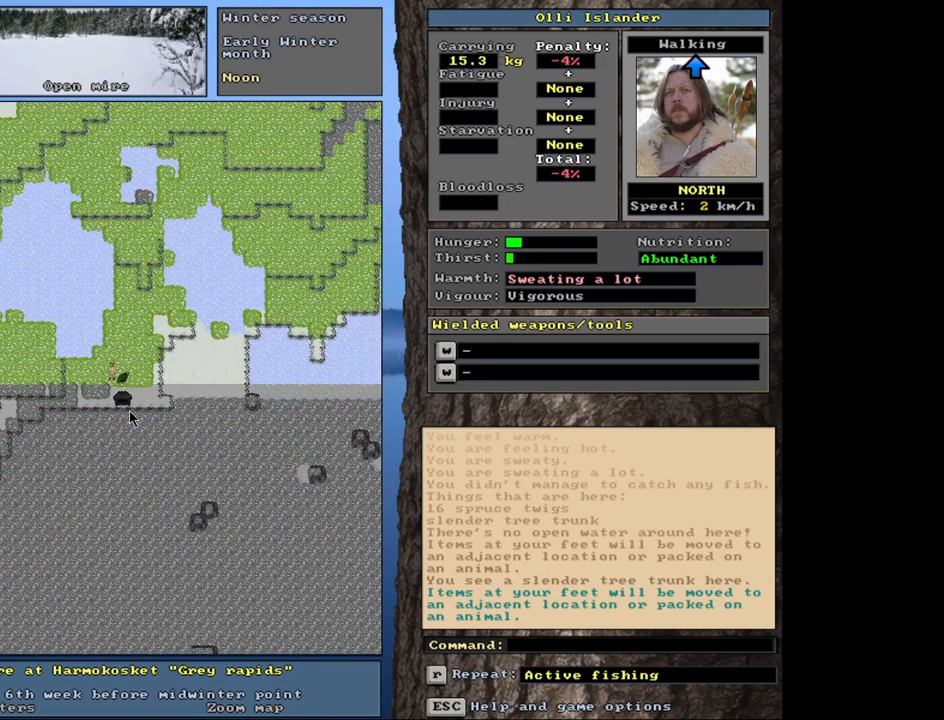
{"keys": ["ctrl_l"], "mouse": [], "events": []}
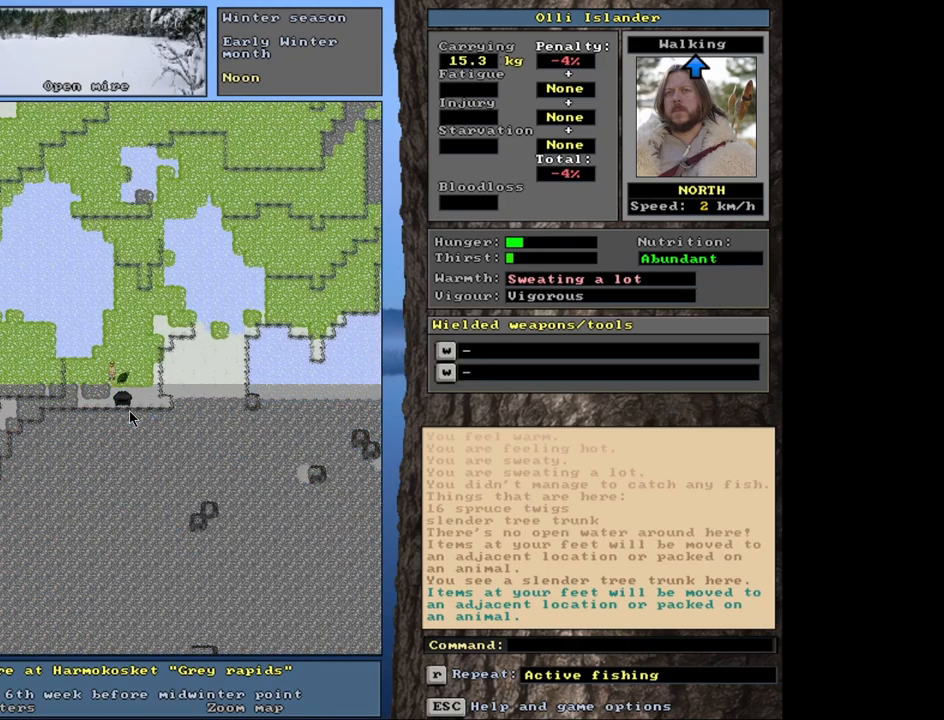
{"keys": ["ctrl_l"], "mouse": [], "events": []}
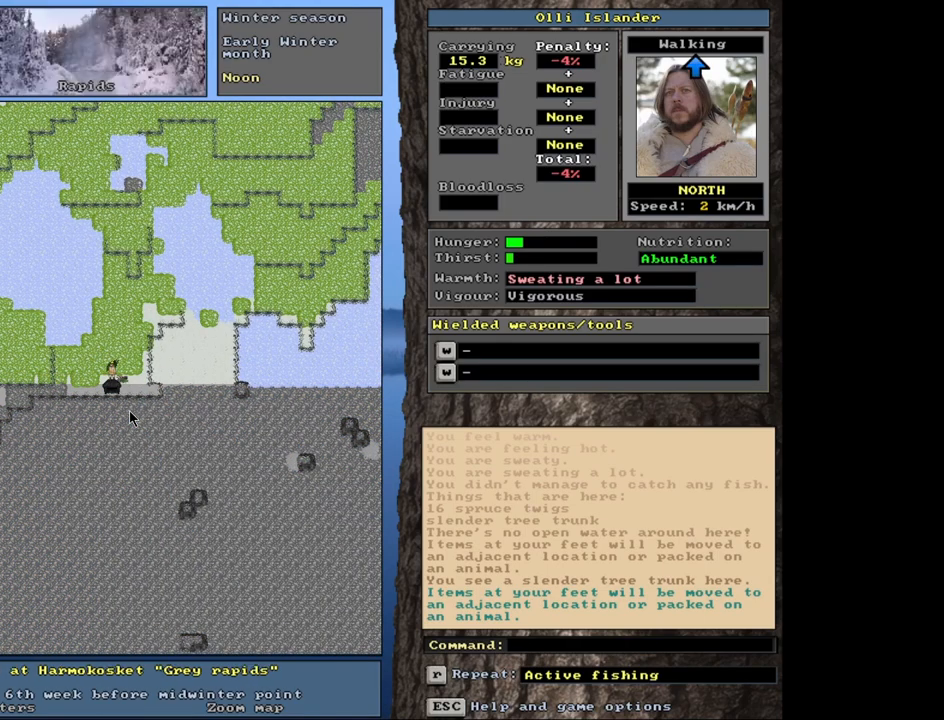
{"keys": [], "mouse": [], "events": [[183, "ctrl_l", "up"]]}
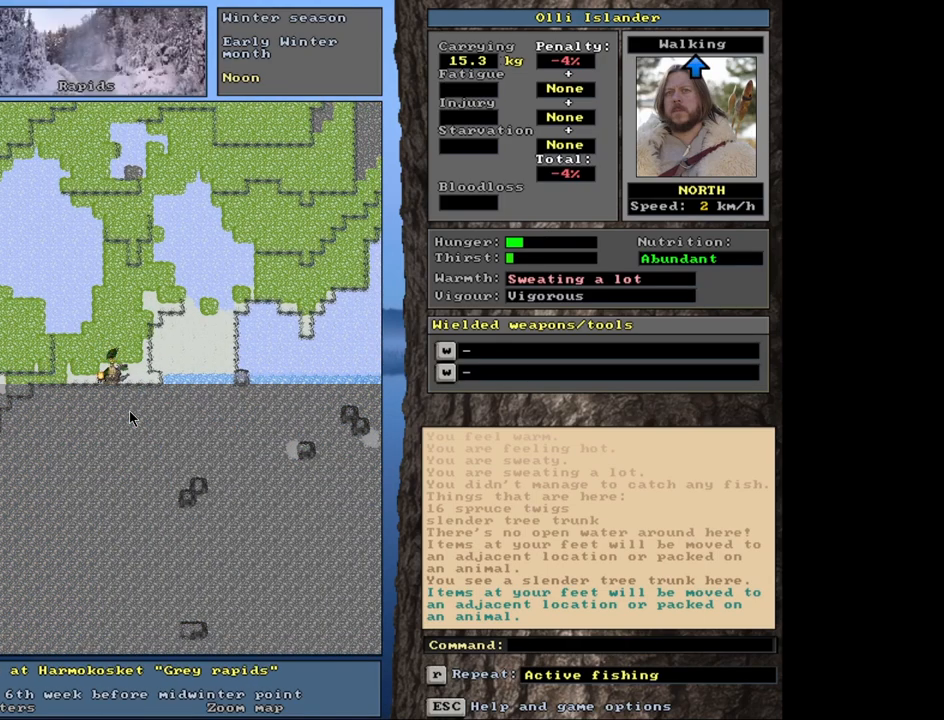
{"keys": [], "mouse": [], "events": [[67, "g", "down"], [167, "g", "up"]]}